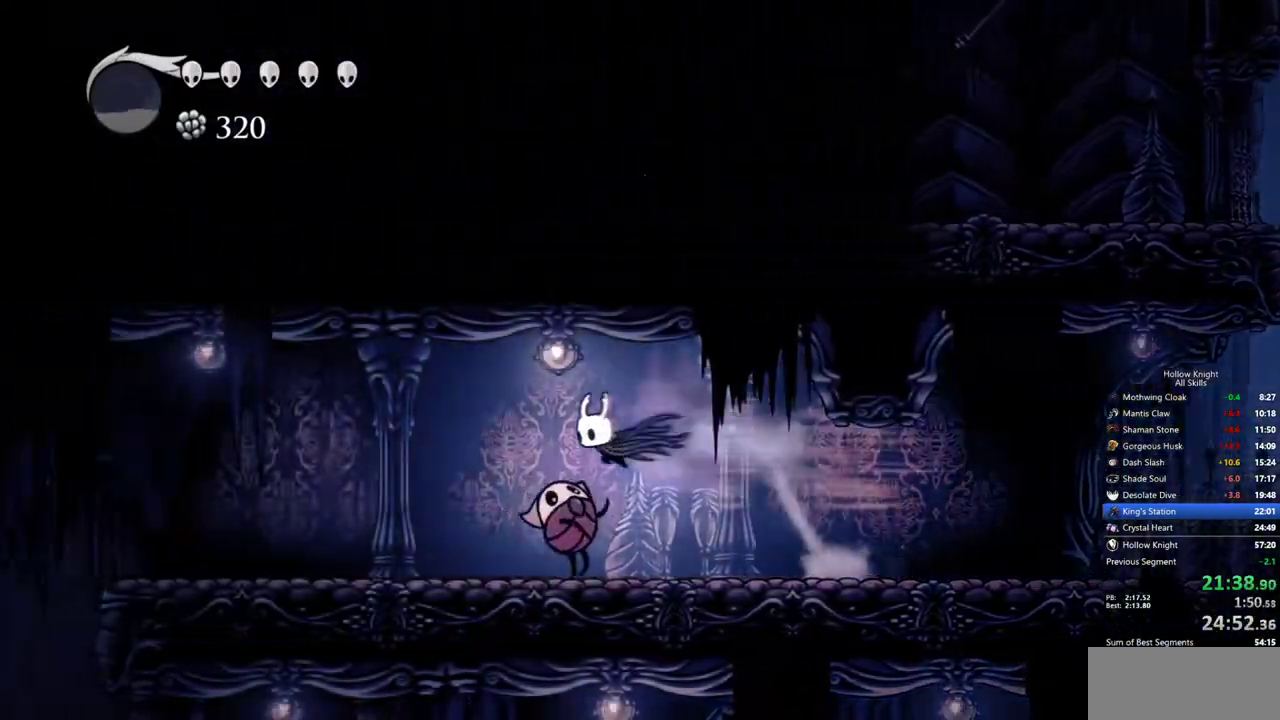
Gameplay with keyboard; each line is a JSON object with the keys held at the frame after it. "events" lists presses ("down") and releases ("up") of "cdash", "dash", "dnail", "down", "heal", "inv", "jump", "left", "nail", "right", "spell" and "up" between this image and that frame as [ms after this image, input, new state], when the widget could be followed in between. No other keys are recorded. Mouse input is not recorded. Key names are as the overlay labels them; some are game actions (e.g. jump) rather than physical keys.
{"keys": ["left"], "events": [[100, "nail", "down"], [200, "nail", "up"], [250, "down", "up"]]}
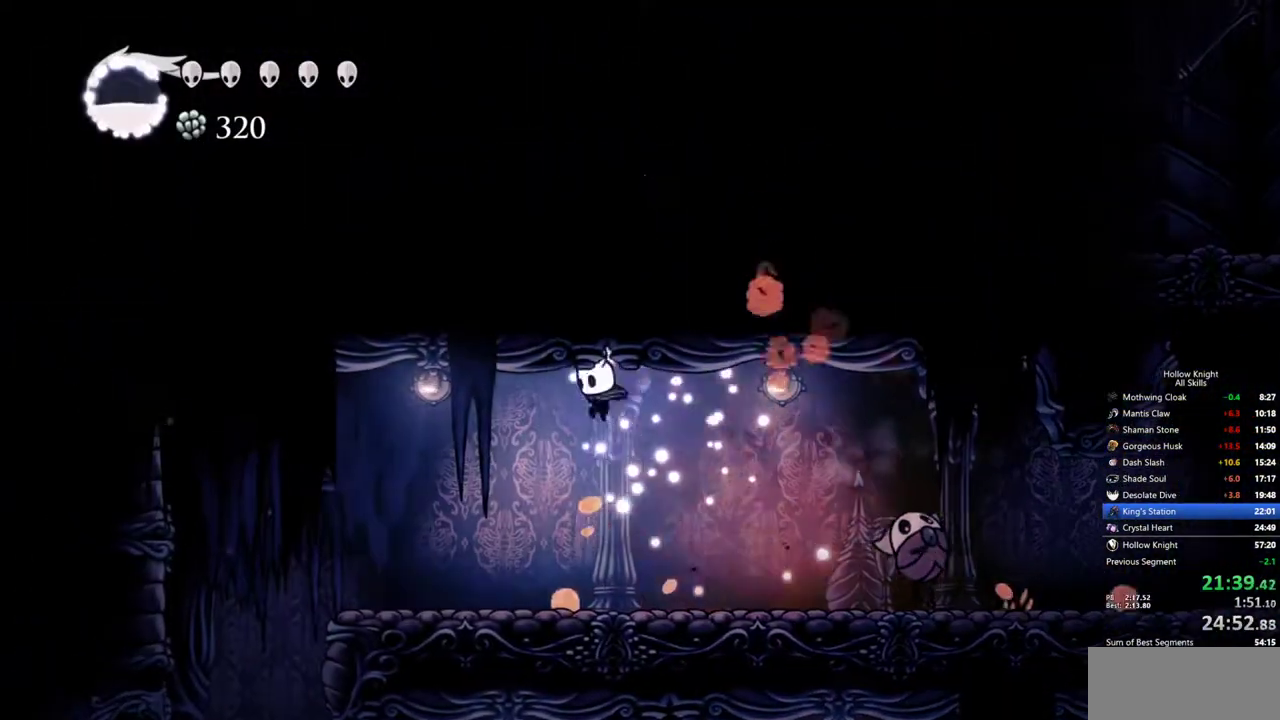
{"keys": [], "events": [[17, "dash", "down"], [117, "dash", "up"], [450, "left", "up"]]}
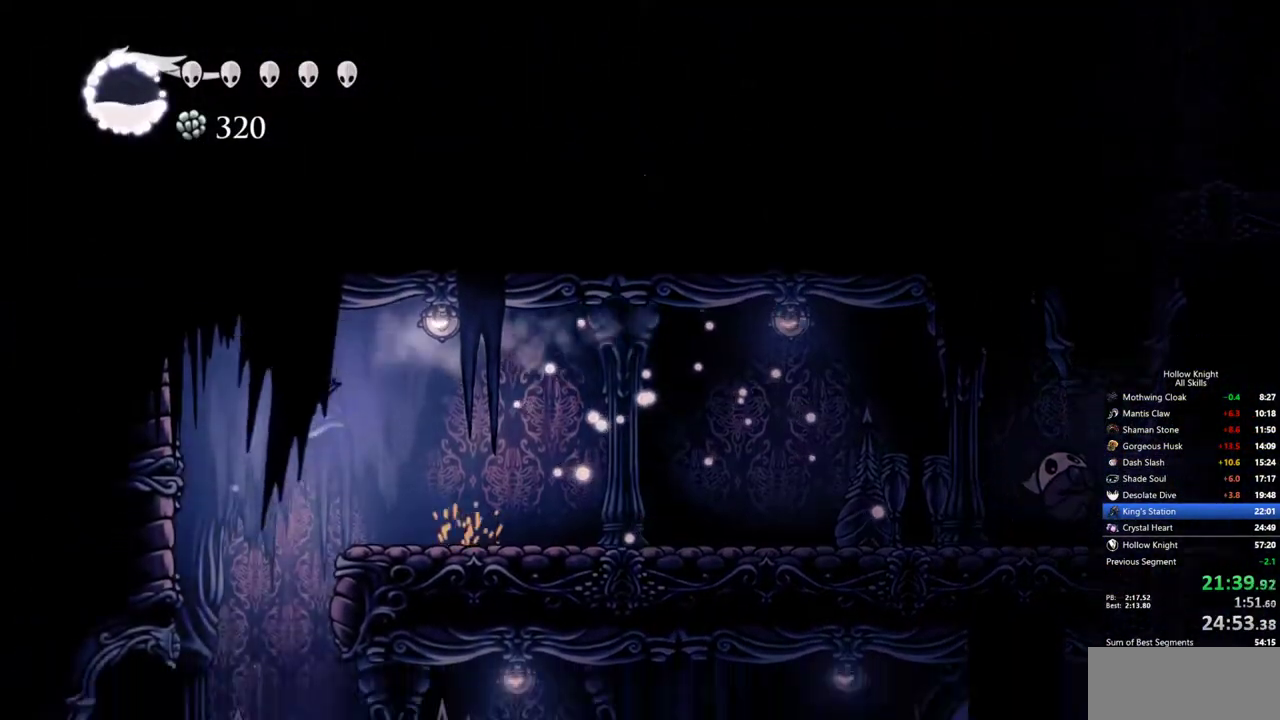
{"keys": ["right"], "events": [[267, "right", "down"]]}
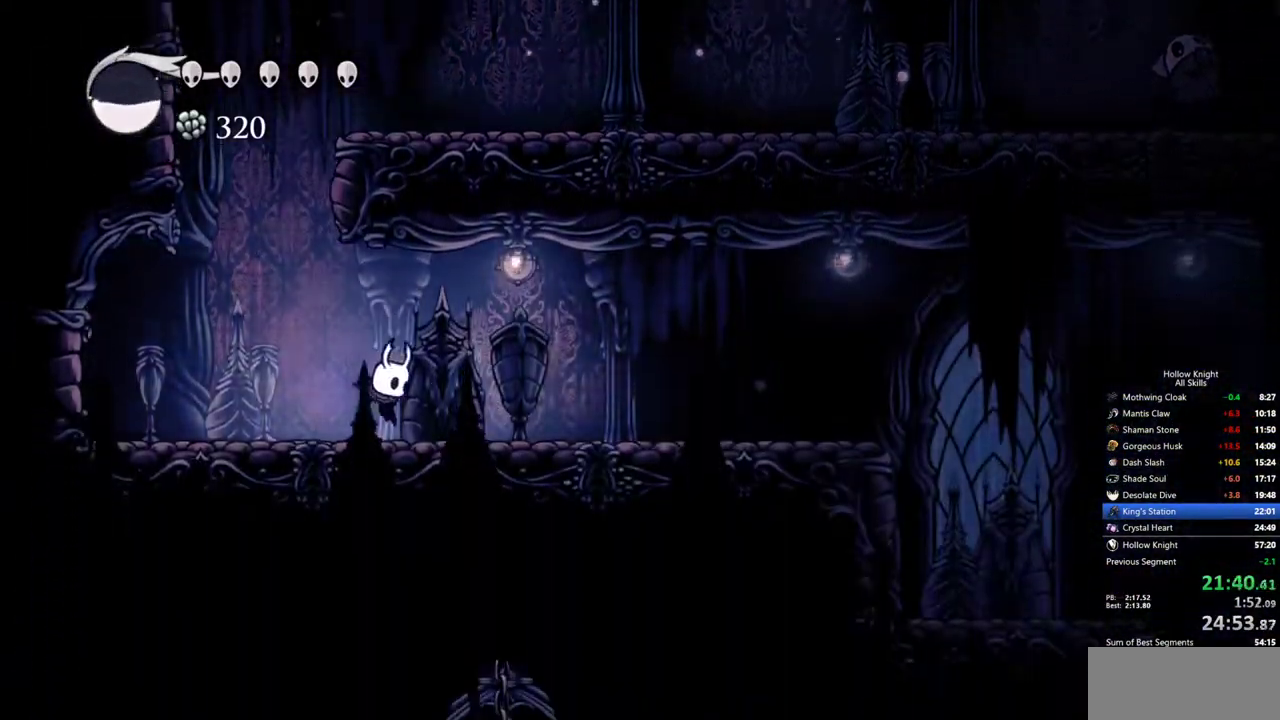
{"keys": ["right"], "events": [[100, "dash", "down"], [250, "dash", "up"]]}
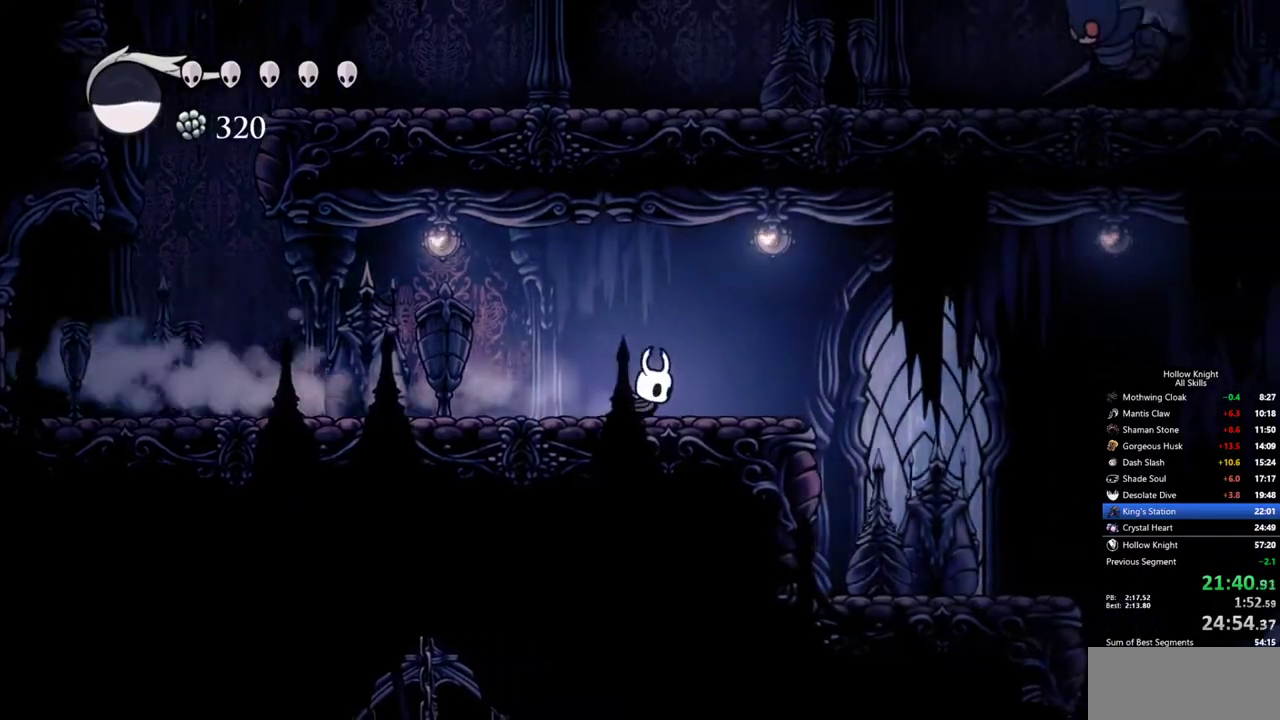
{"keys": [], "events": [[167, "dash", "down"], [250, "dash", "up"], [400, "right", "up"]]}
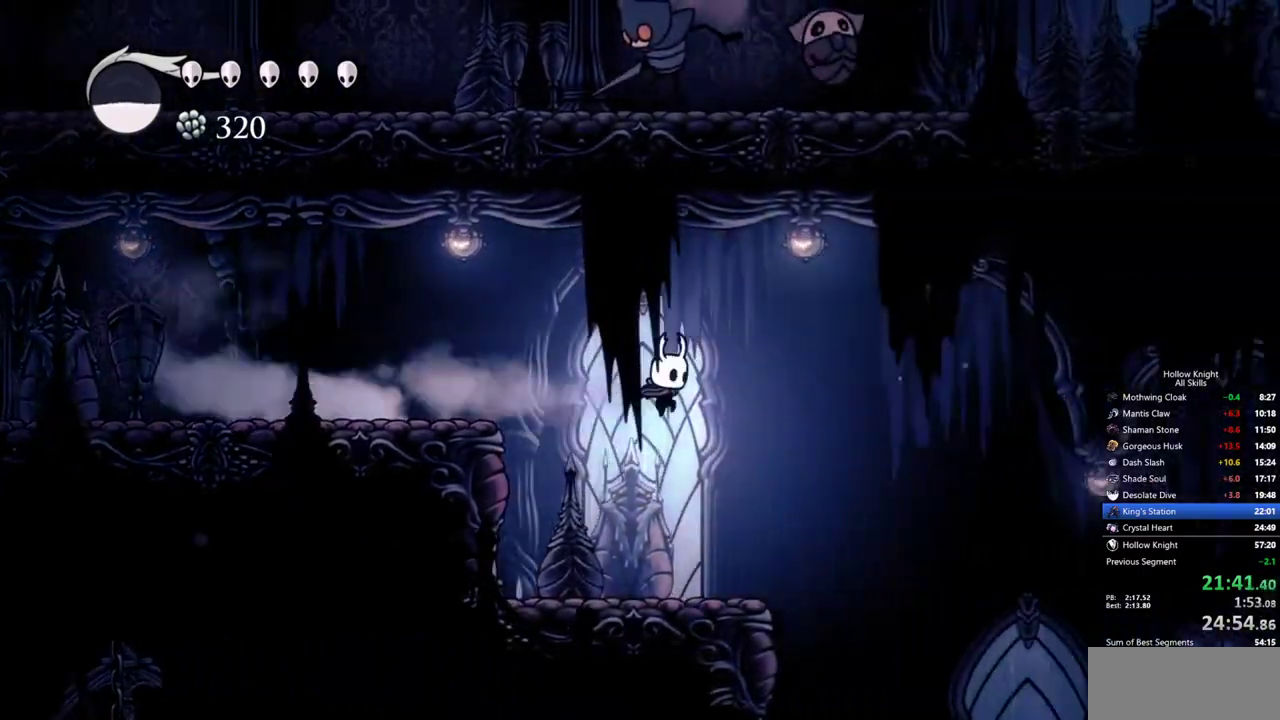
{"keys": ["dash", "right"], "events": [[183, "right", "down"], [467, "dash", "down"]]}
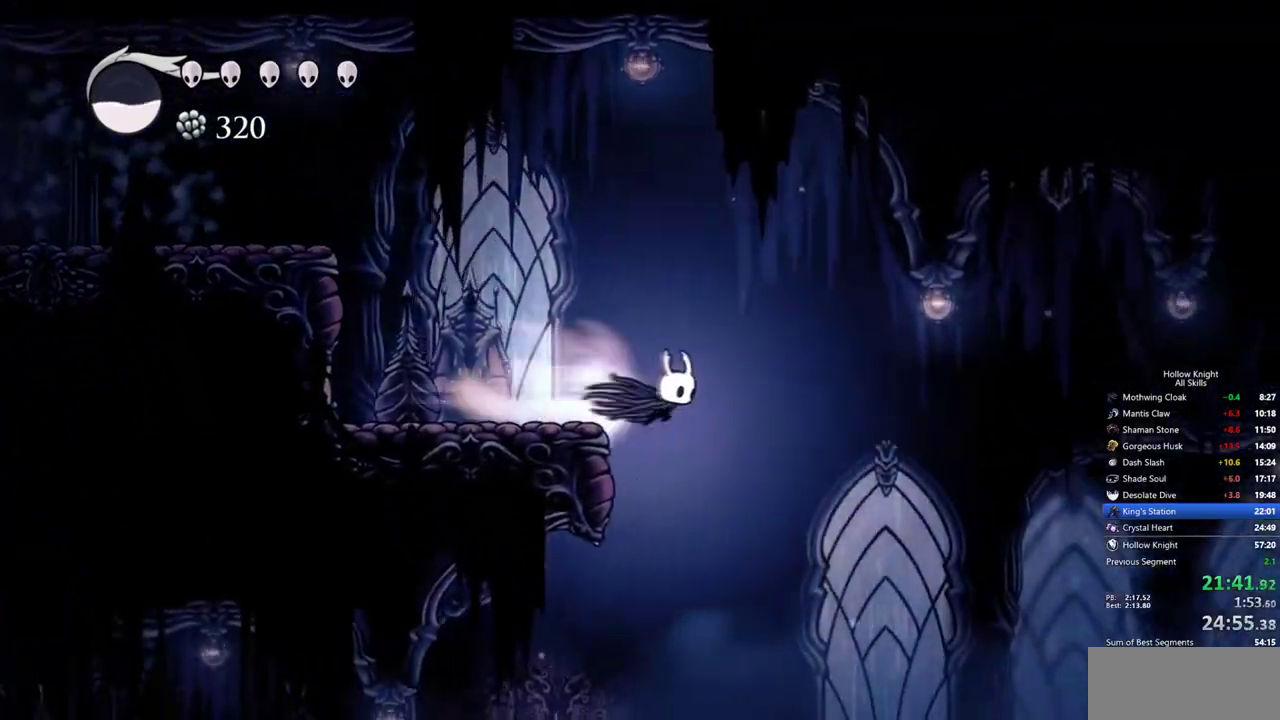
{"keys": ["right"], "events": [[100, "dash", "up"]]}
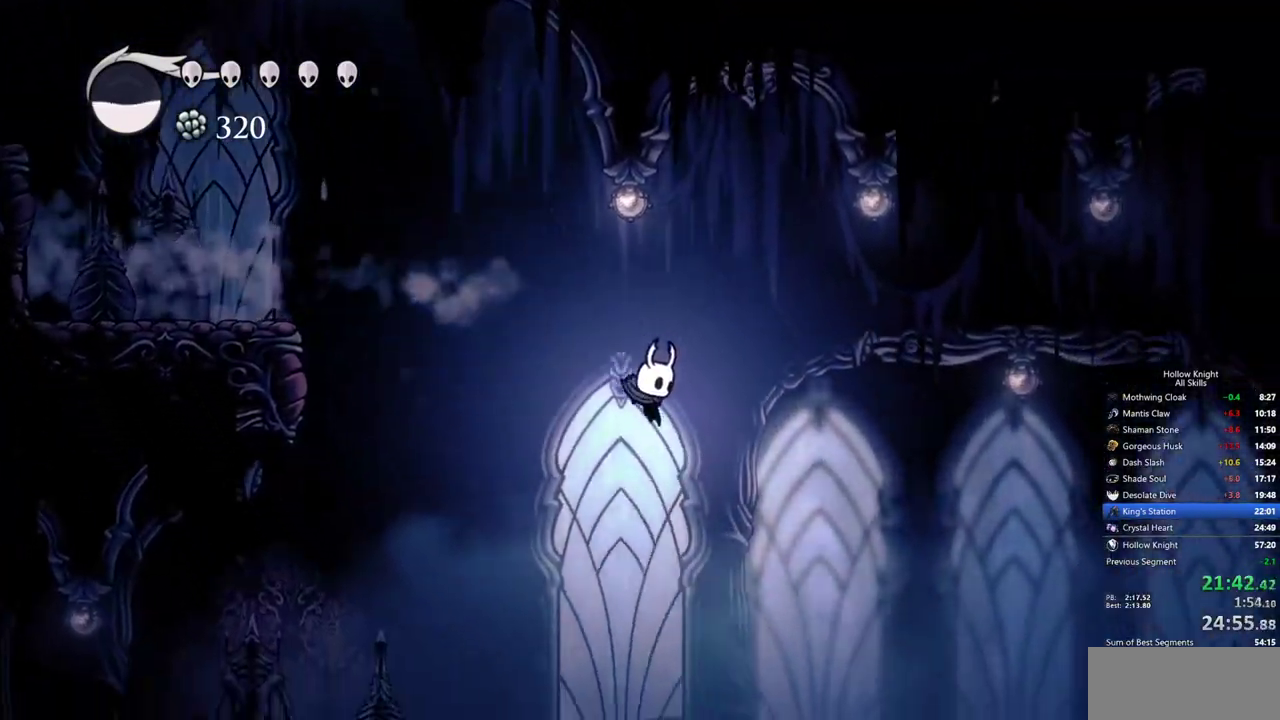
{"keys": ["down"], "events": [[217, "down", "down"], [250, "right", "up"], [300, "spell", "down"], [400, "spell", "up"]]}
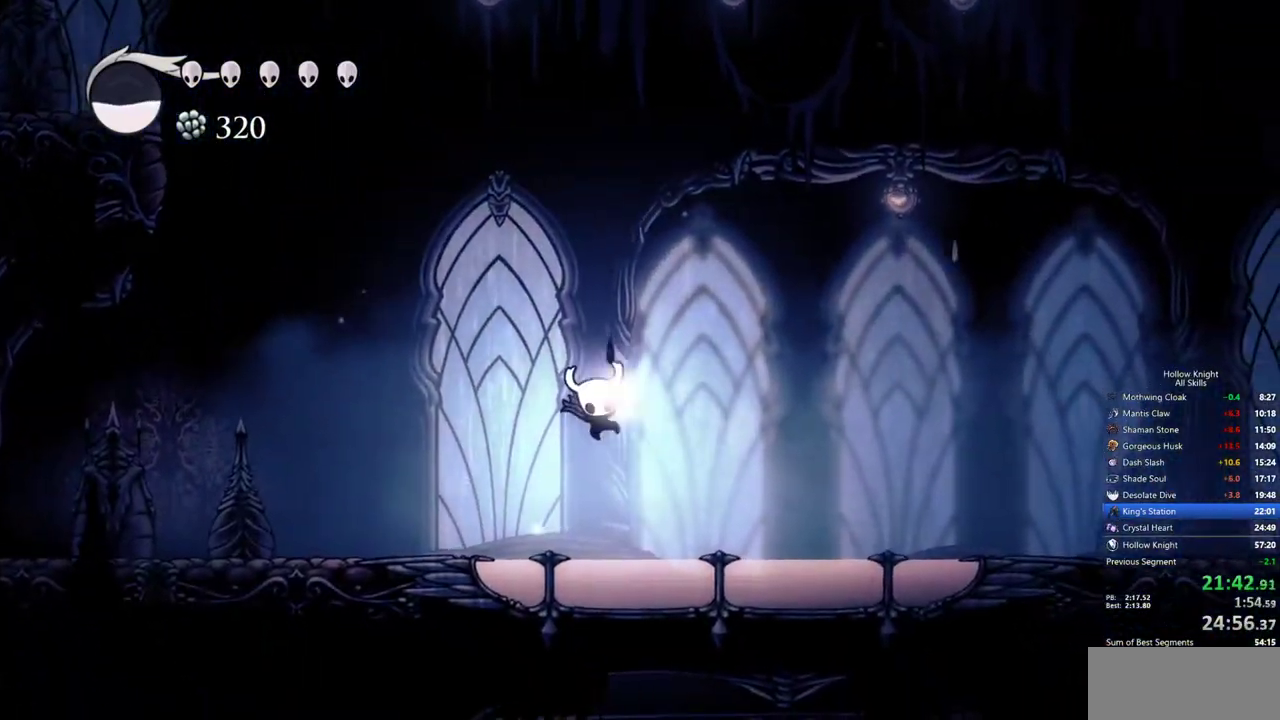
{"keys": [], "events": [[233, "down", "up"]]}
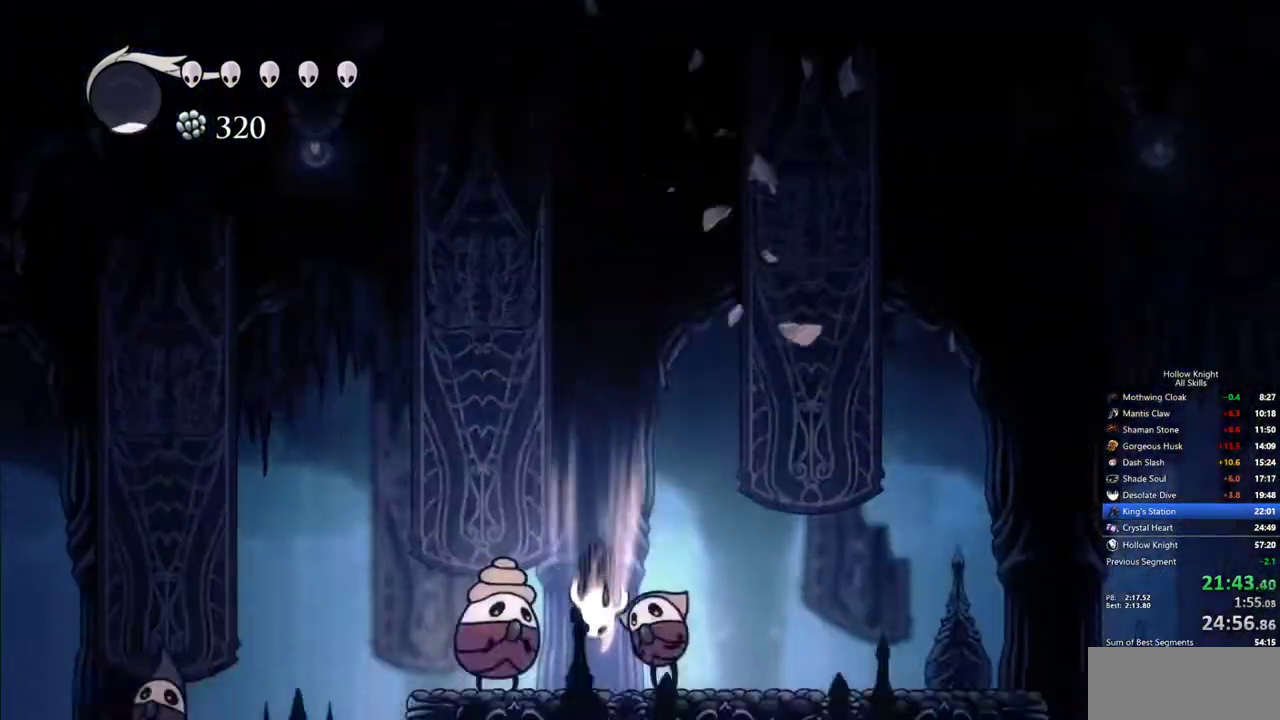
{"keys": [], "events": []}
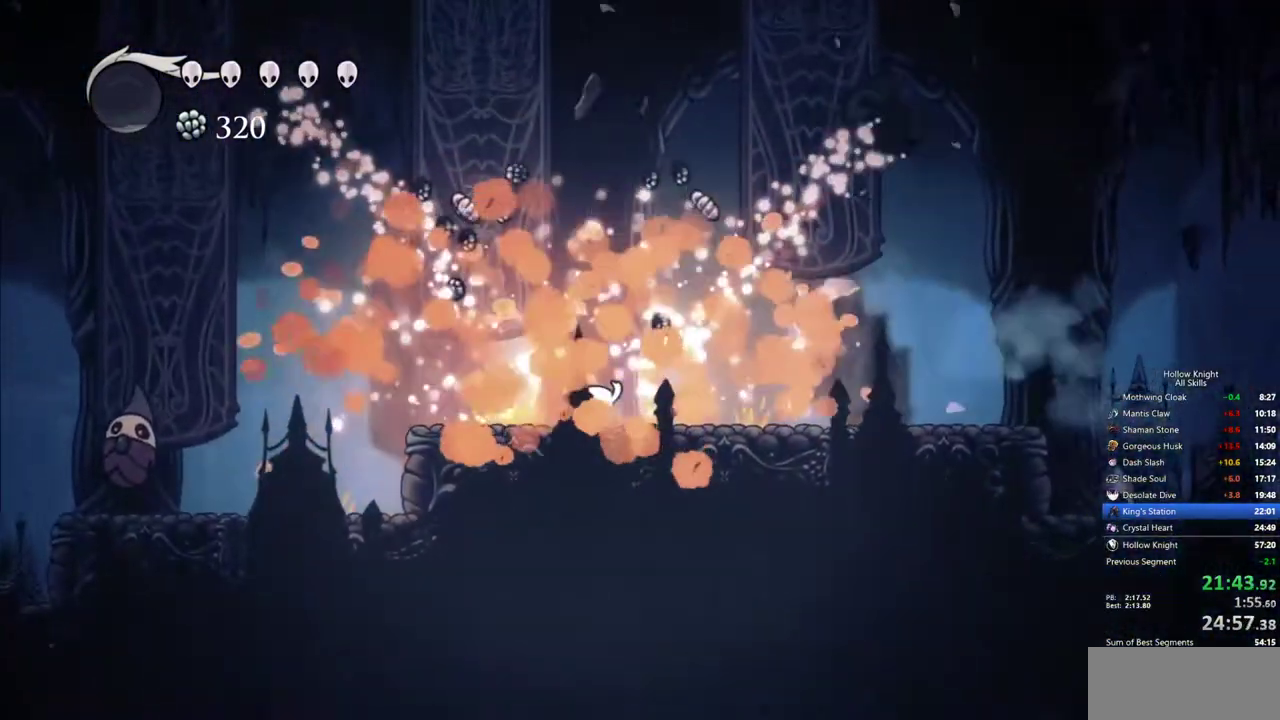
{"keys": ["right"], "events": [[350, "right", "down"]]}
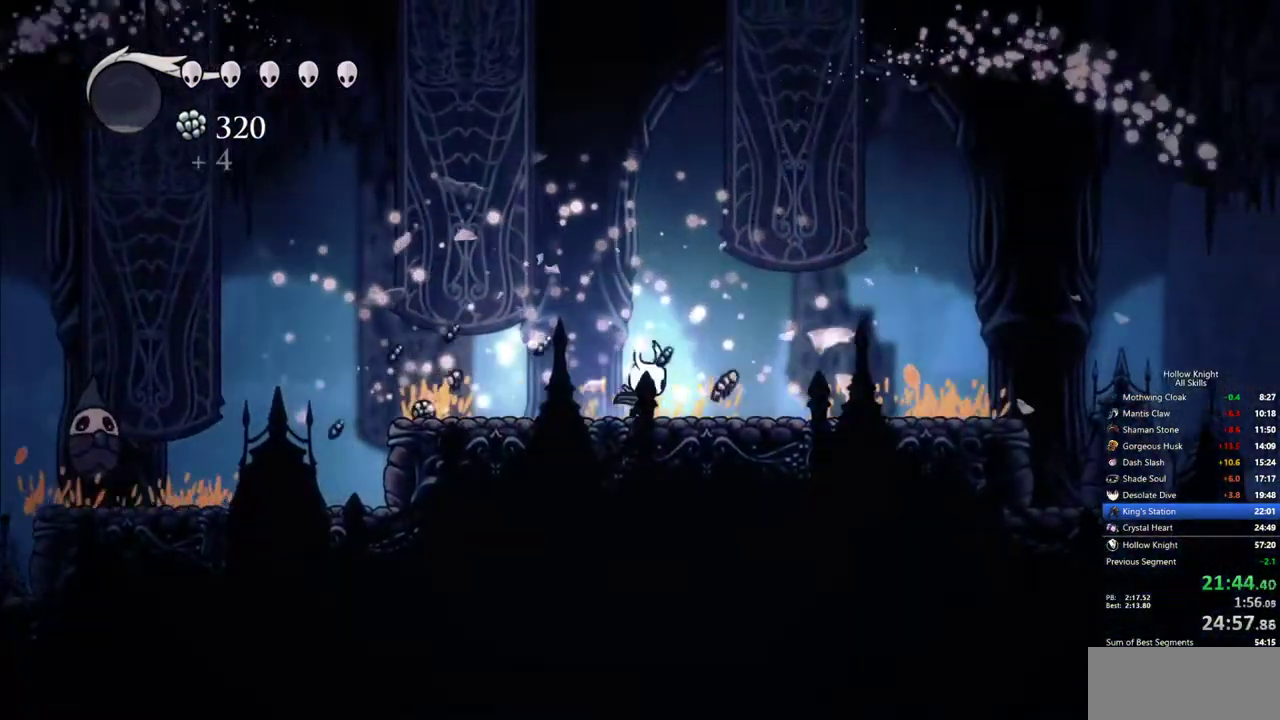
{"keys": ["right"], "events": [[183, "dash", "down"], [317, "dash", "up"]]}
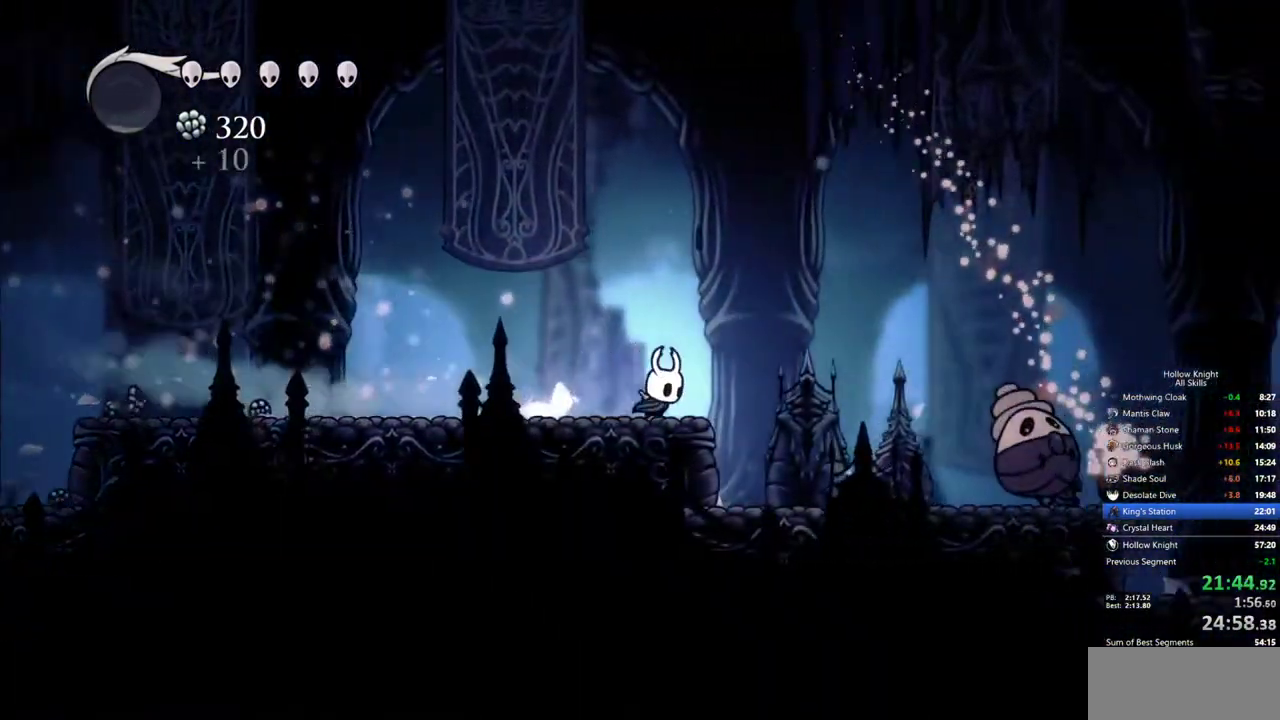
{"keys": ["down", "right"], "events": [[150, "jump", "down"], [283, "dash", "down"], [333, "jump", "up"], [383, "dash", "up"], [433, "down", "down"]]}
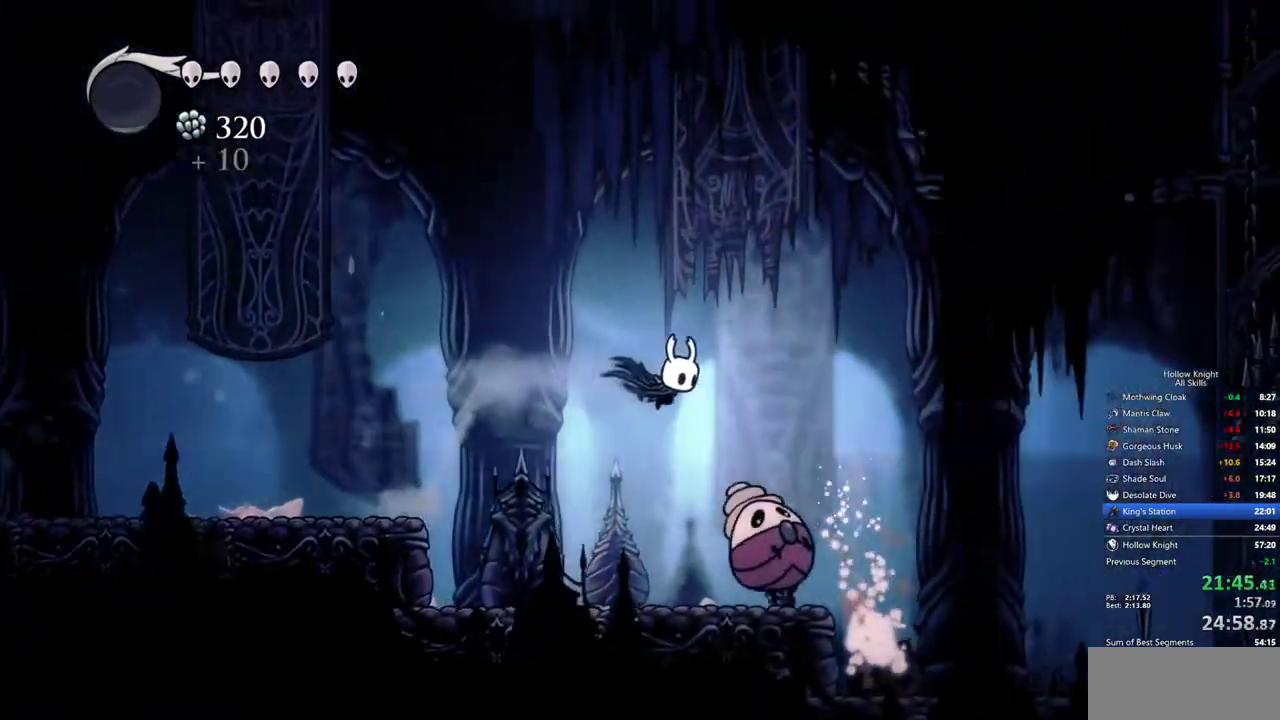
{"keys": ["right"], "events": [[217, "nail", "down"], [300, "nail", "up"], [400, "down", "up"]]}
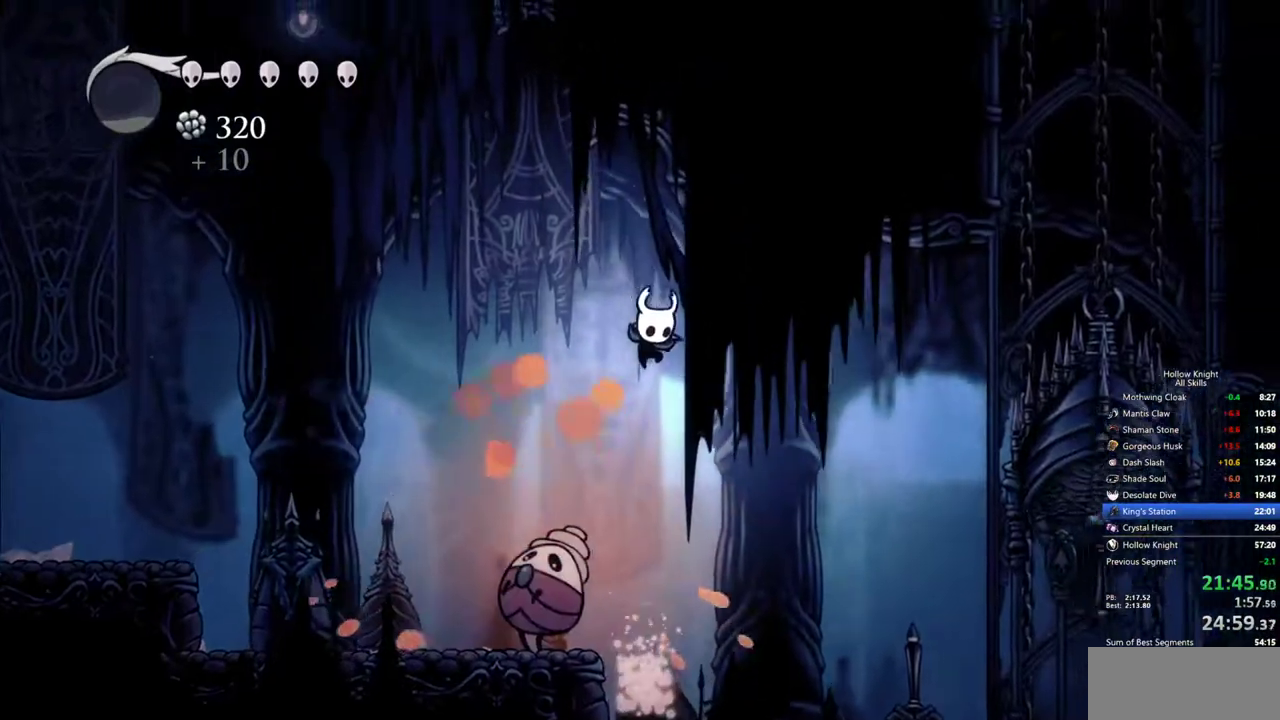
{"keys": ["dash", "right"], "events": [[467, "dash", "down"]]}
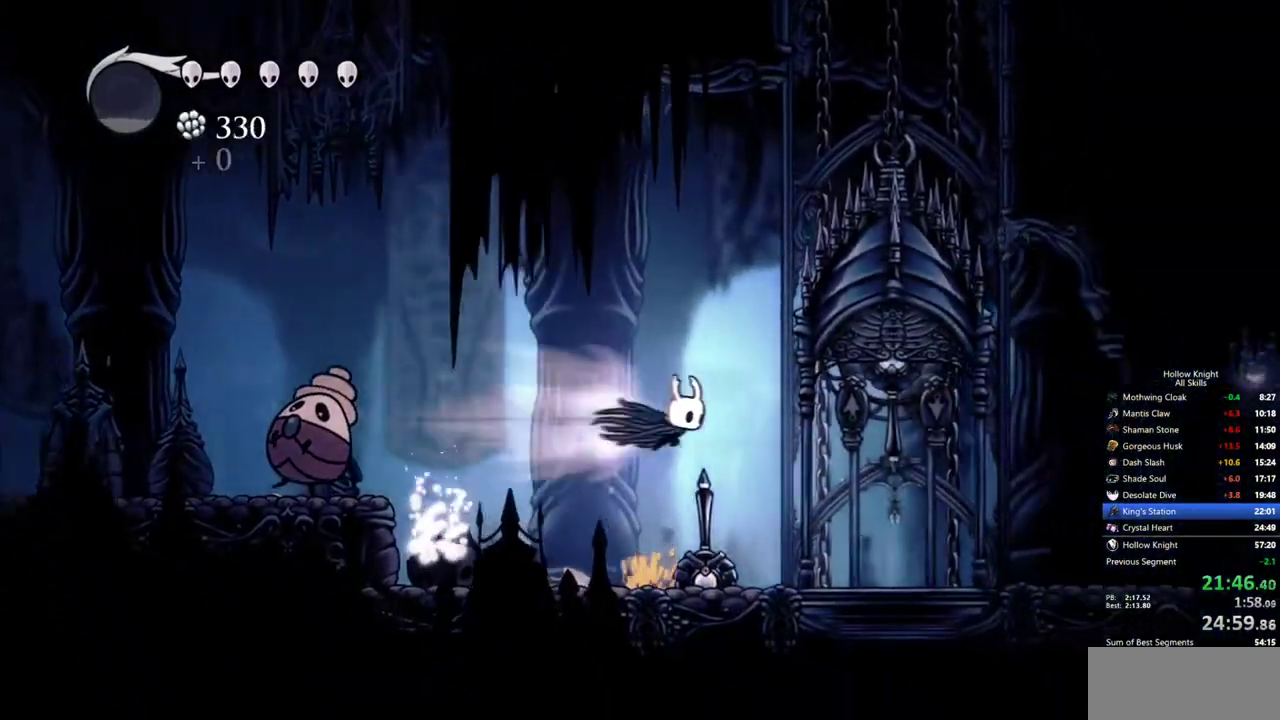
{"keys": ["right"], "events": [[50, "dash", "up"]]}
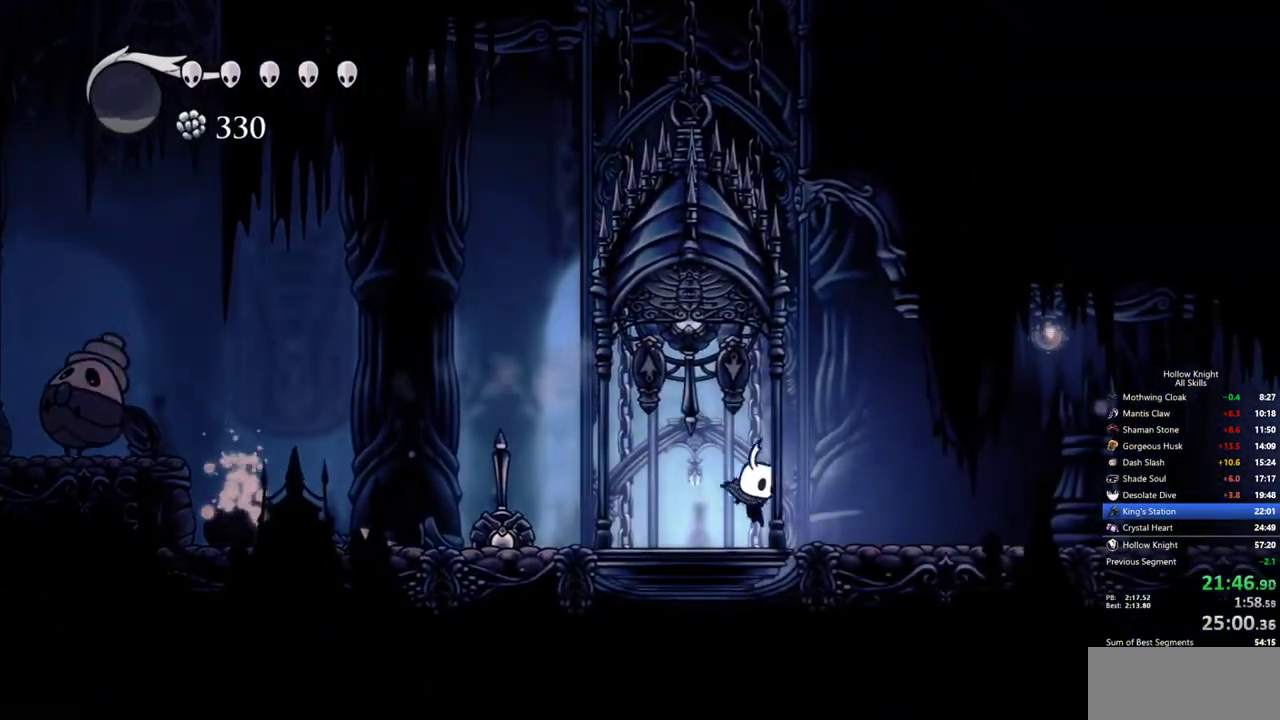
{"keys": ["right"], "events": [[117, "dash", "down"], [217, "dash", "up"]]}
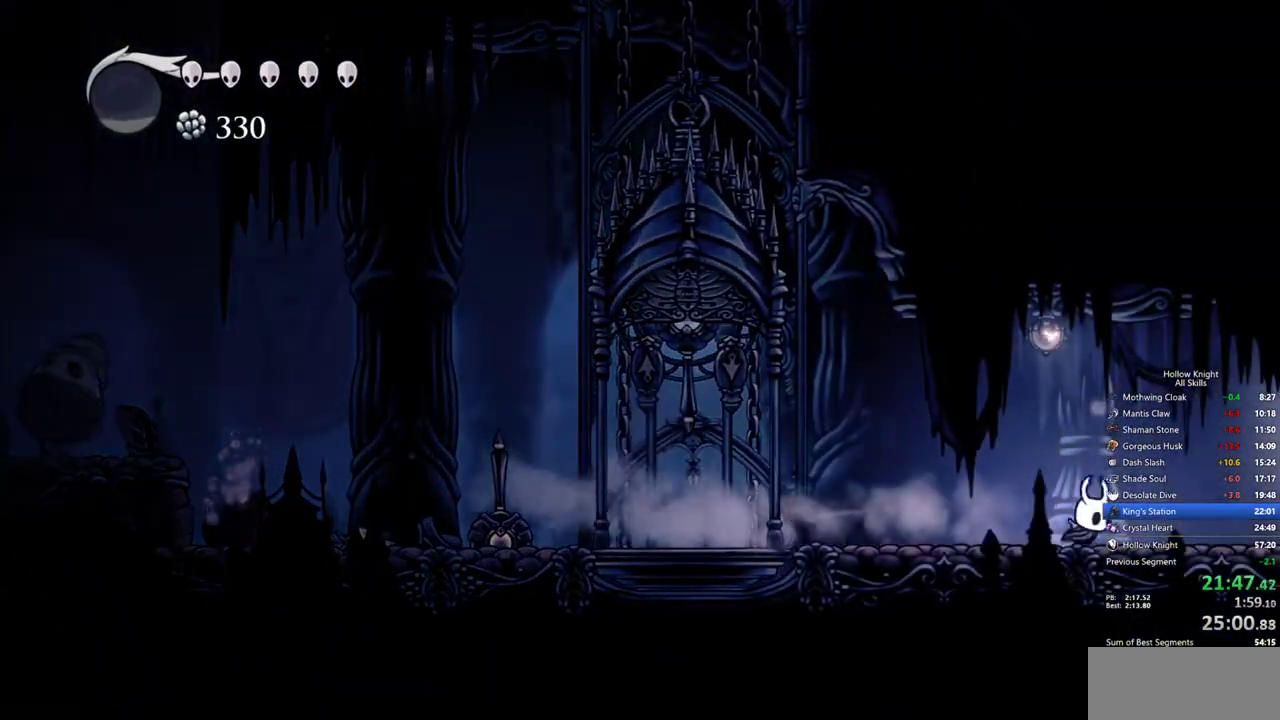
{"keys": ["right"], "events": [[267, "dash", "down"], [417, "dash", "up"]]}
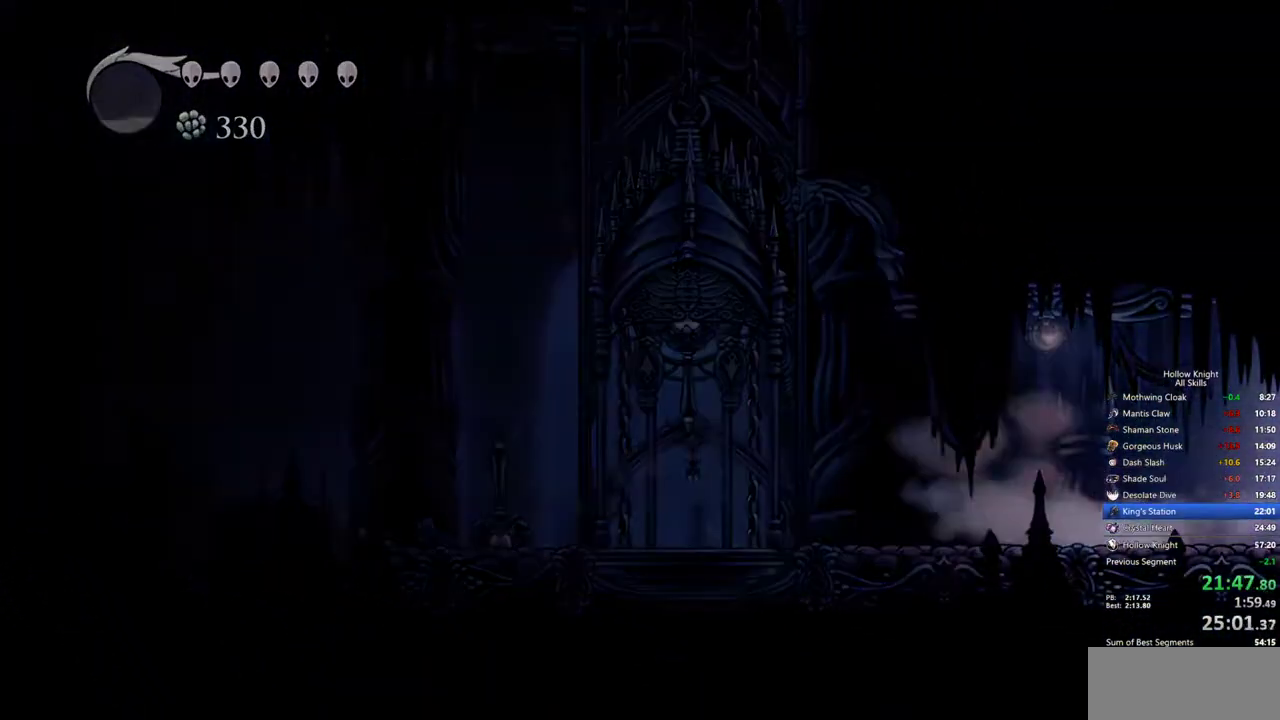
{"keys": ["right"], "events": []}
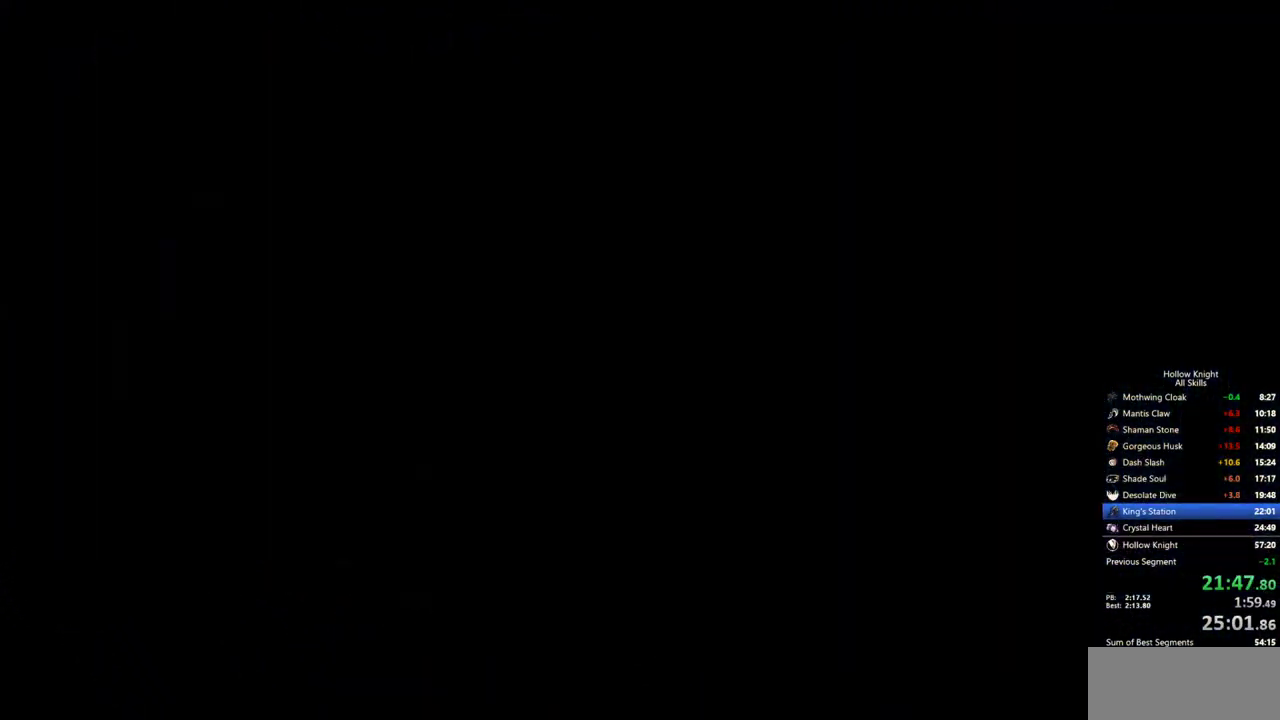
{"keys": ["right"], "events": []}
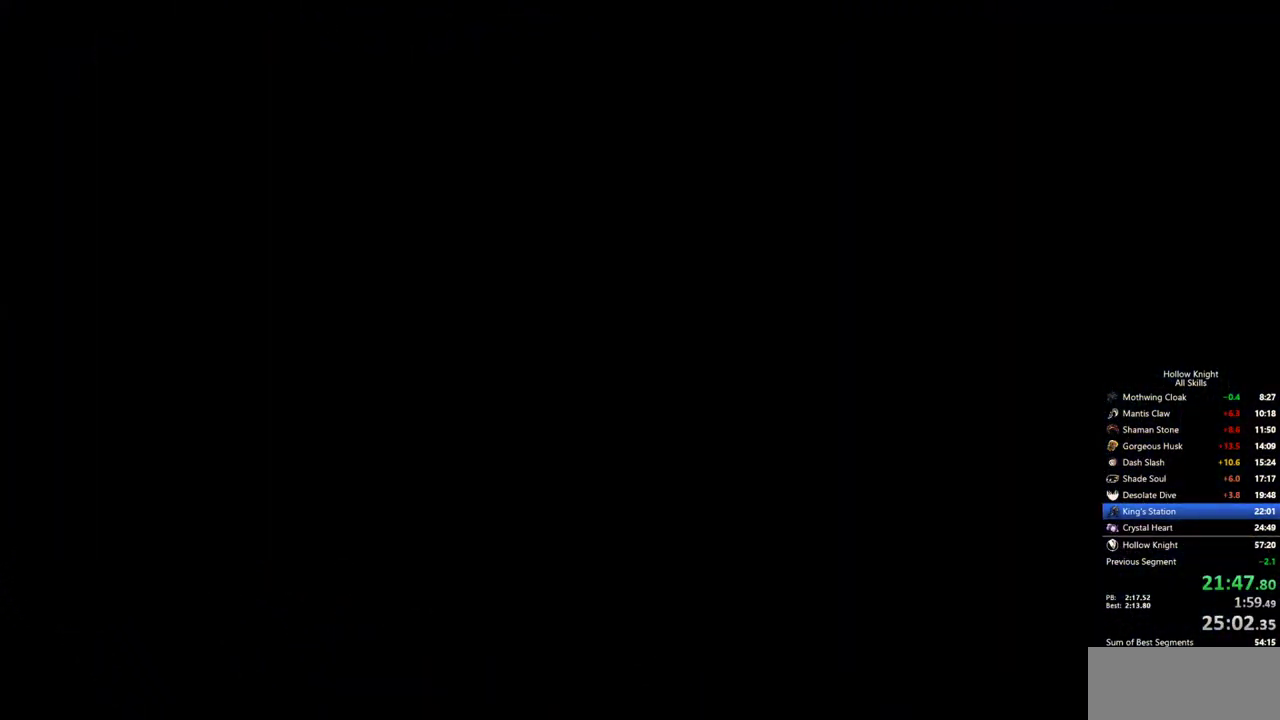
{"keys": ["right"], "events": []}
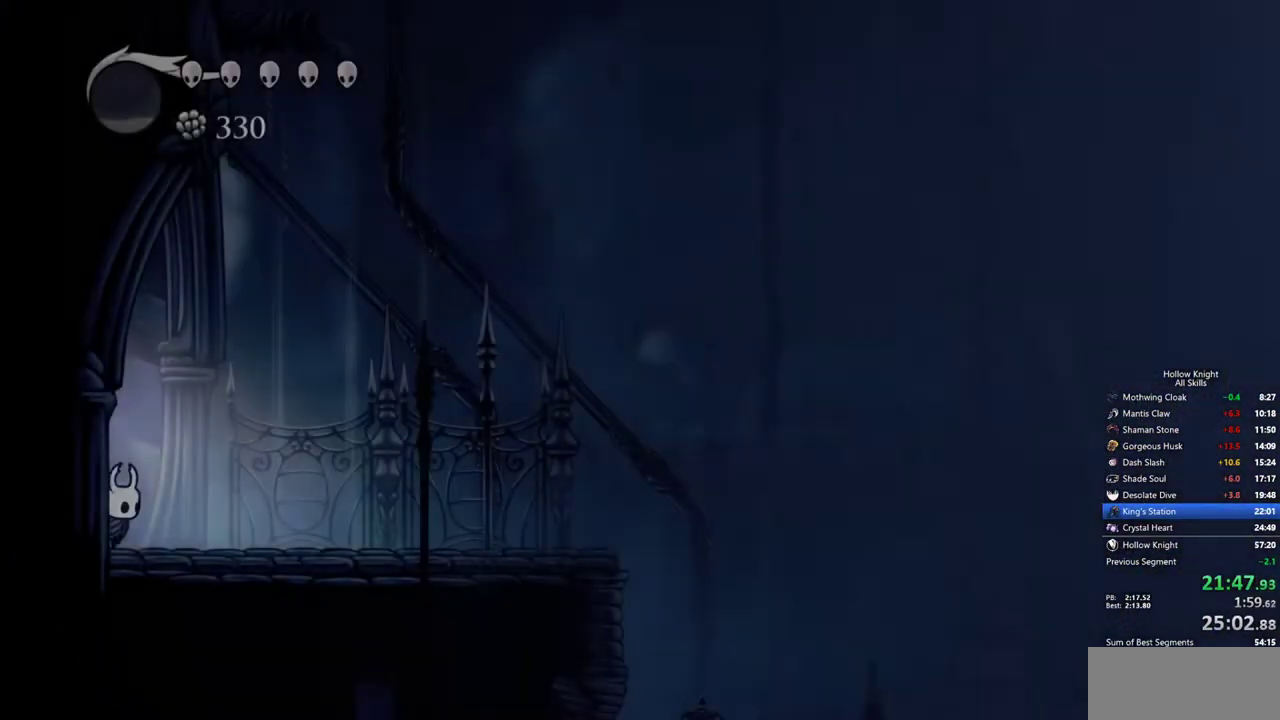
{"keys": ["right"], "events": [[283, "dash", "down"], [383, "dash", "up"]]}
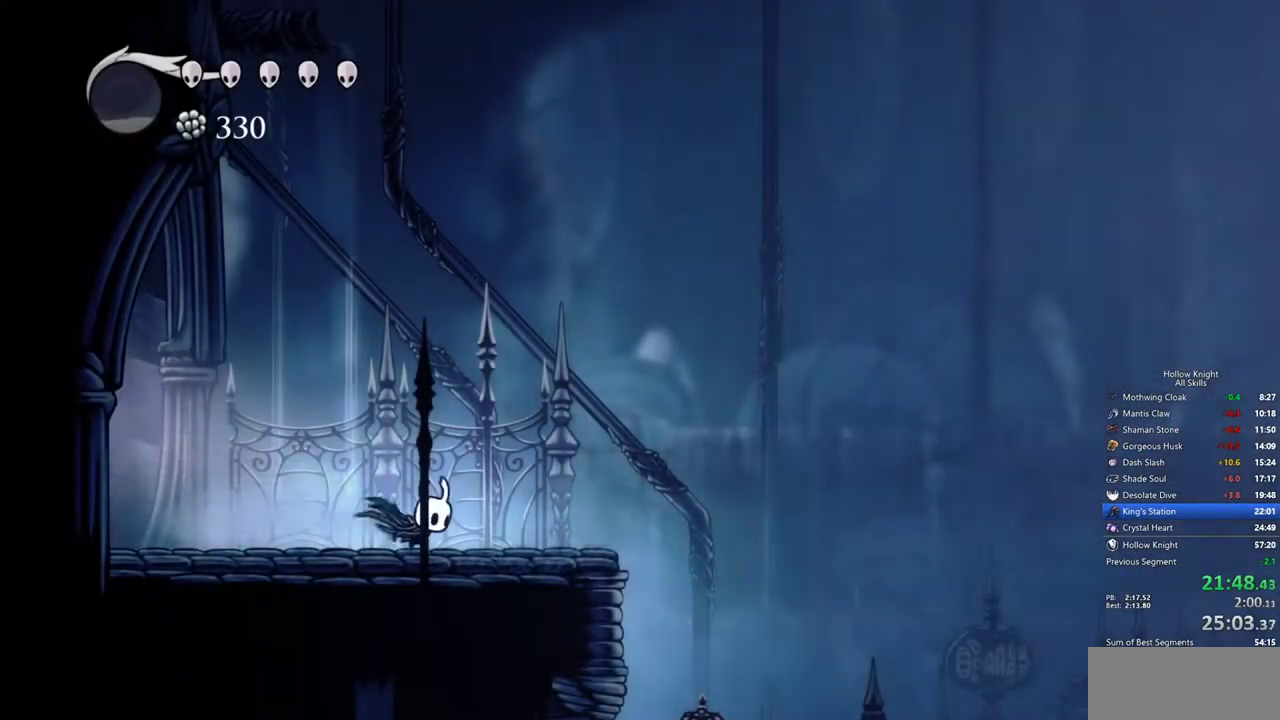
{"keys": ["right"], "events": [[400, "dash", "down"], [500, "dash", "up"]]}
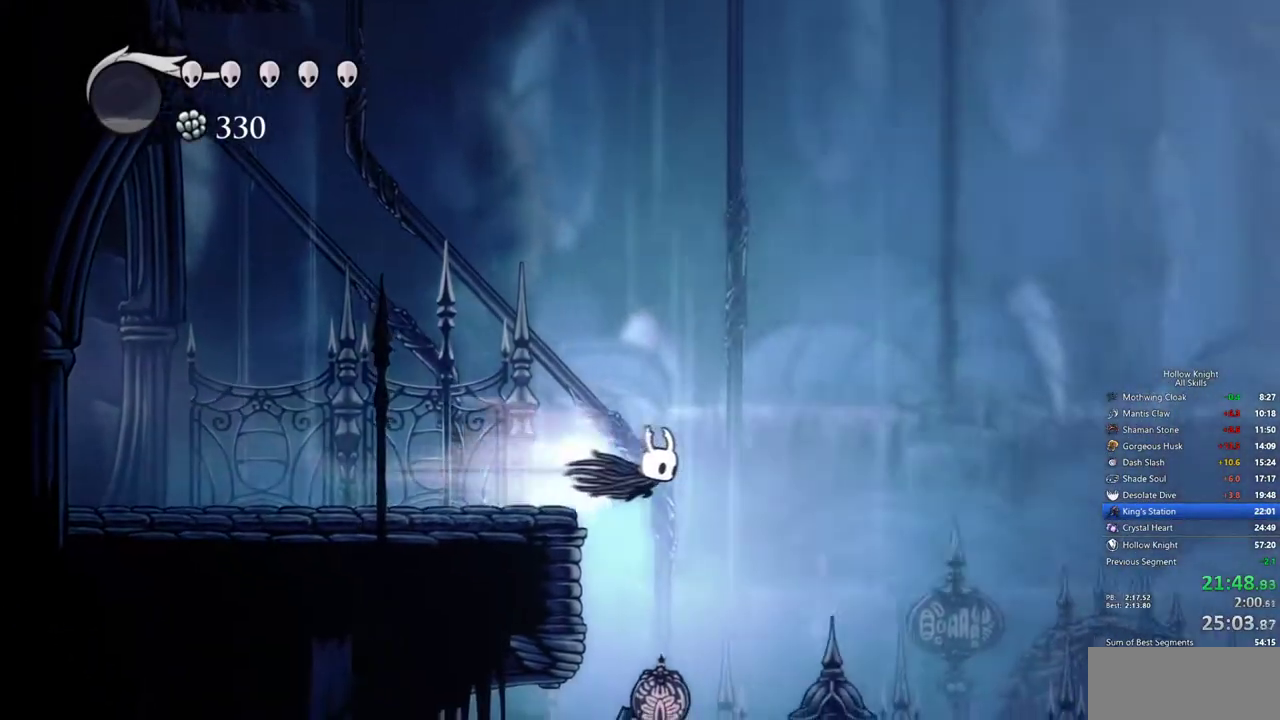
{"keys": ["right"], "events": []}
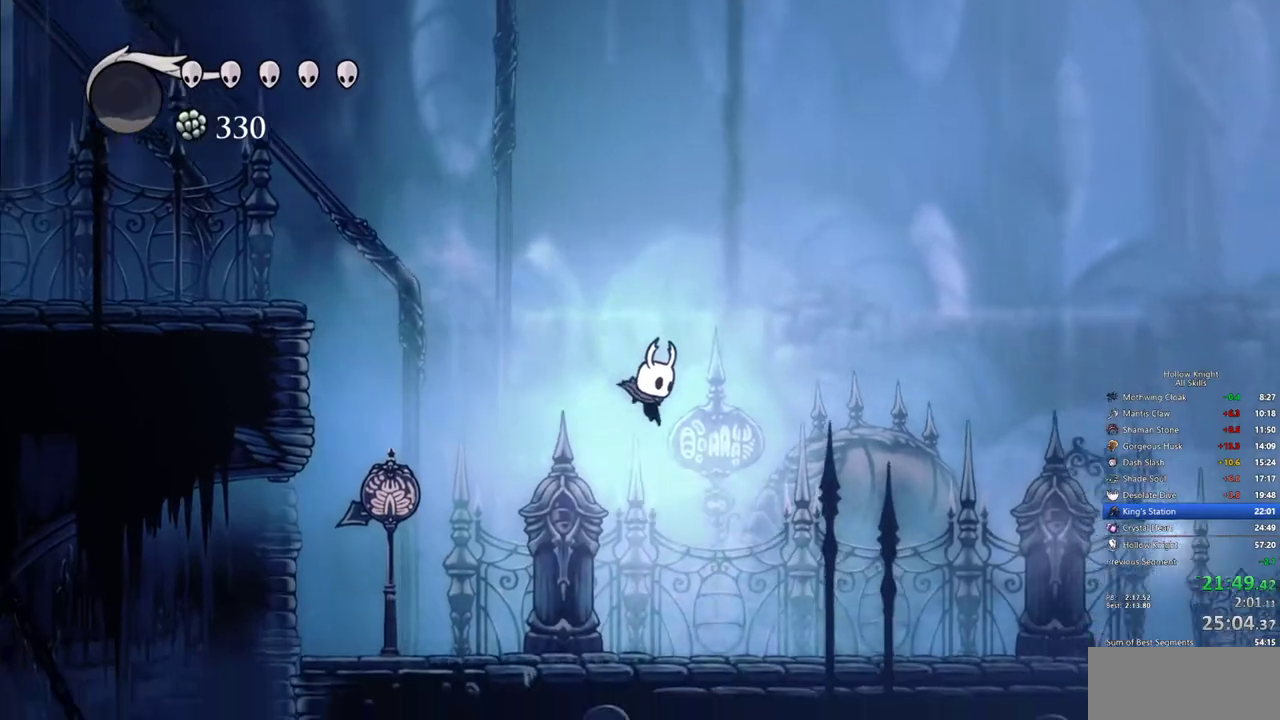
{"keys": ["right"], "events": [[50, "dash", "down"], [150, "dash", "up"]]}
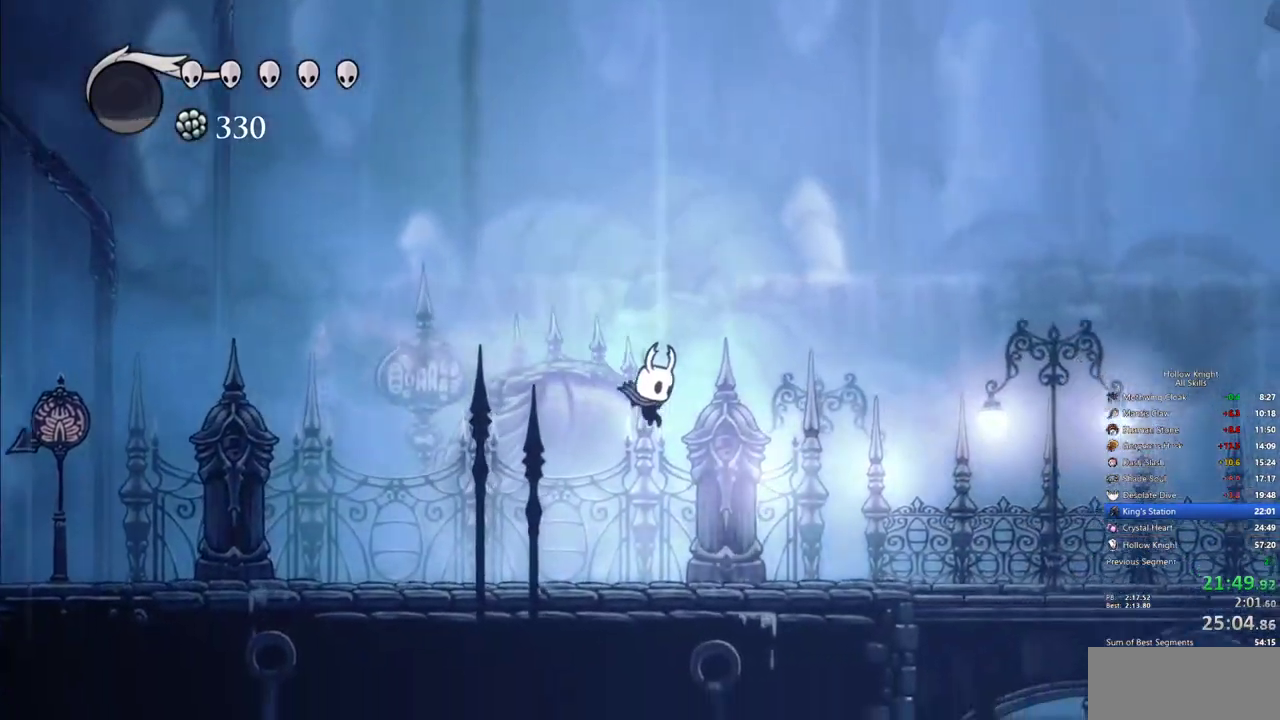
{"keys": ["right"], "events": [[267, "dash", "down"], [400, "dash", "up"]]}
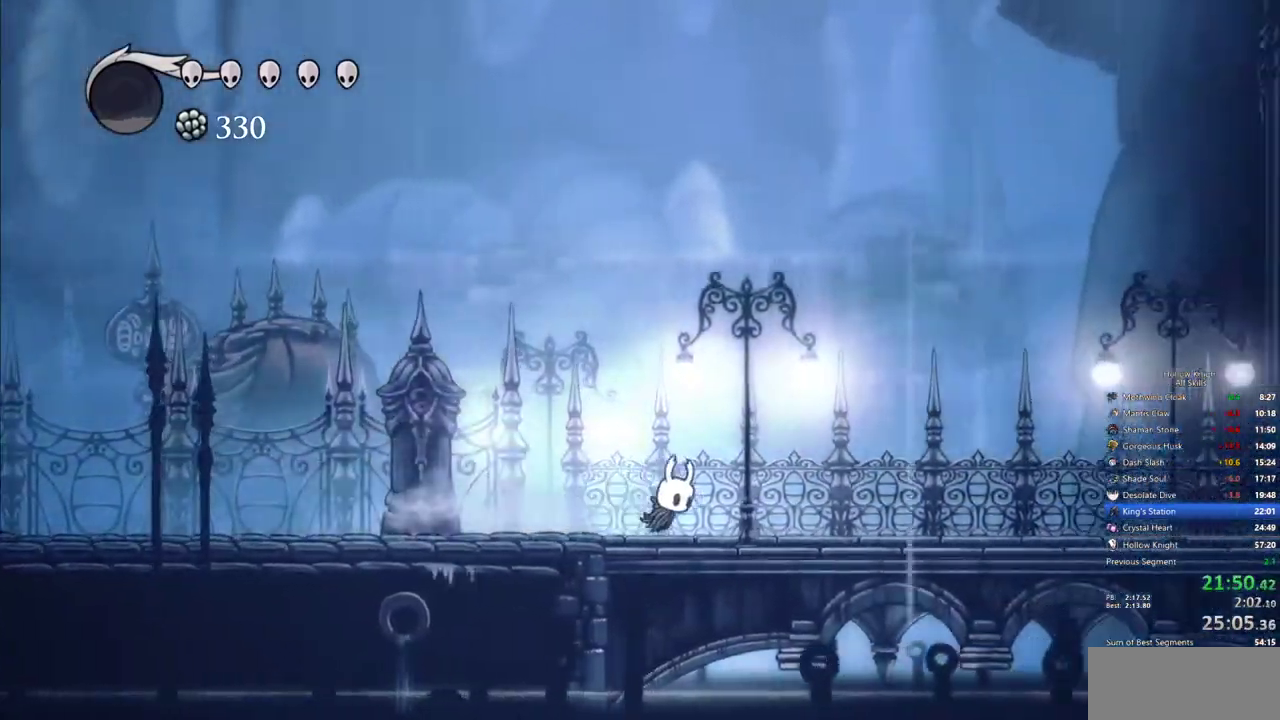
{"keys": ["right"], "events": [[367, "dash", "down"], [467, "dash", "up"]]}
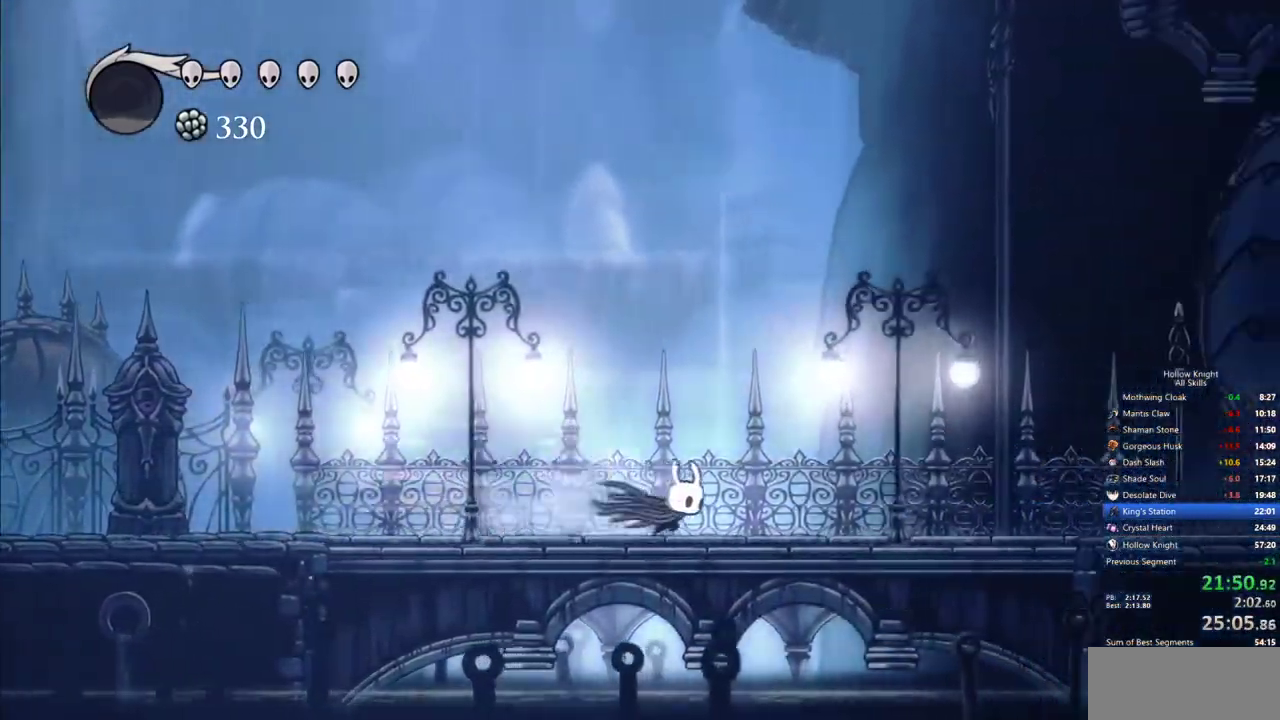
{"keys": ["dash", "right"], "events": [[483, "dash", "down"]]}
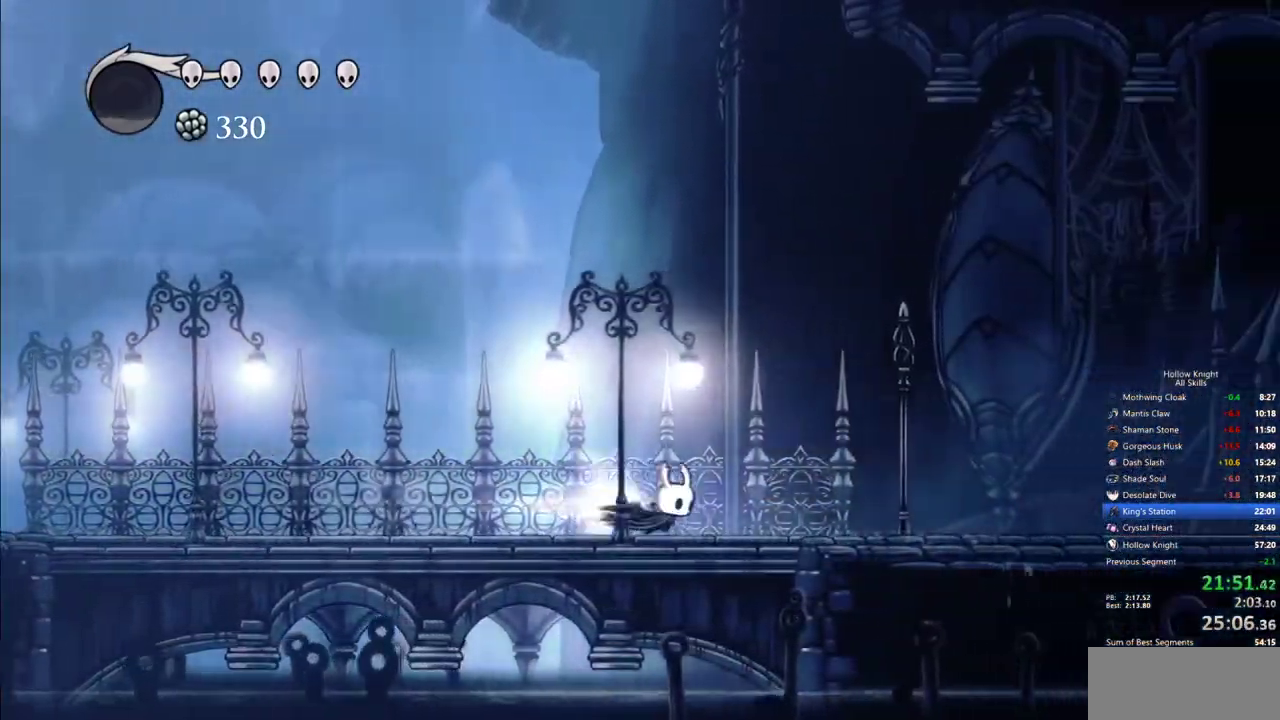
{"keys": ["right"], "events": [[67, "dash", "up"]]}
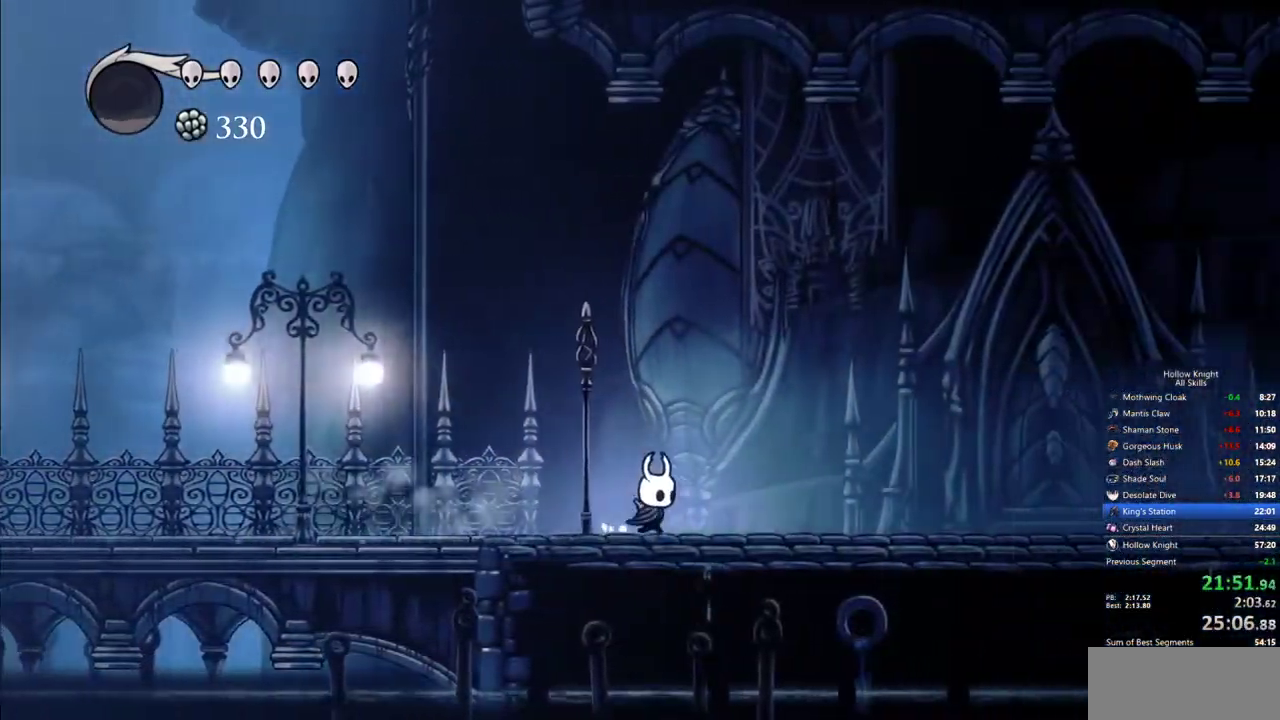
{"keys": ["right"], "events": [[33, "dash", "down"], [183, "dash", "up"]]}